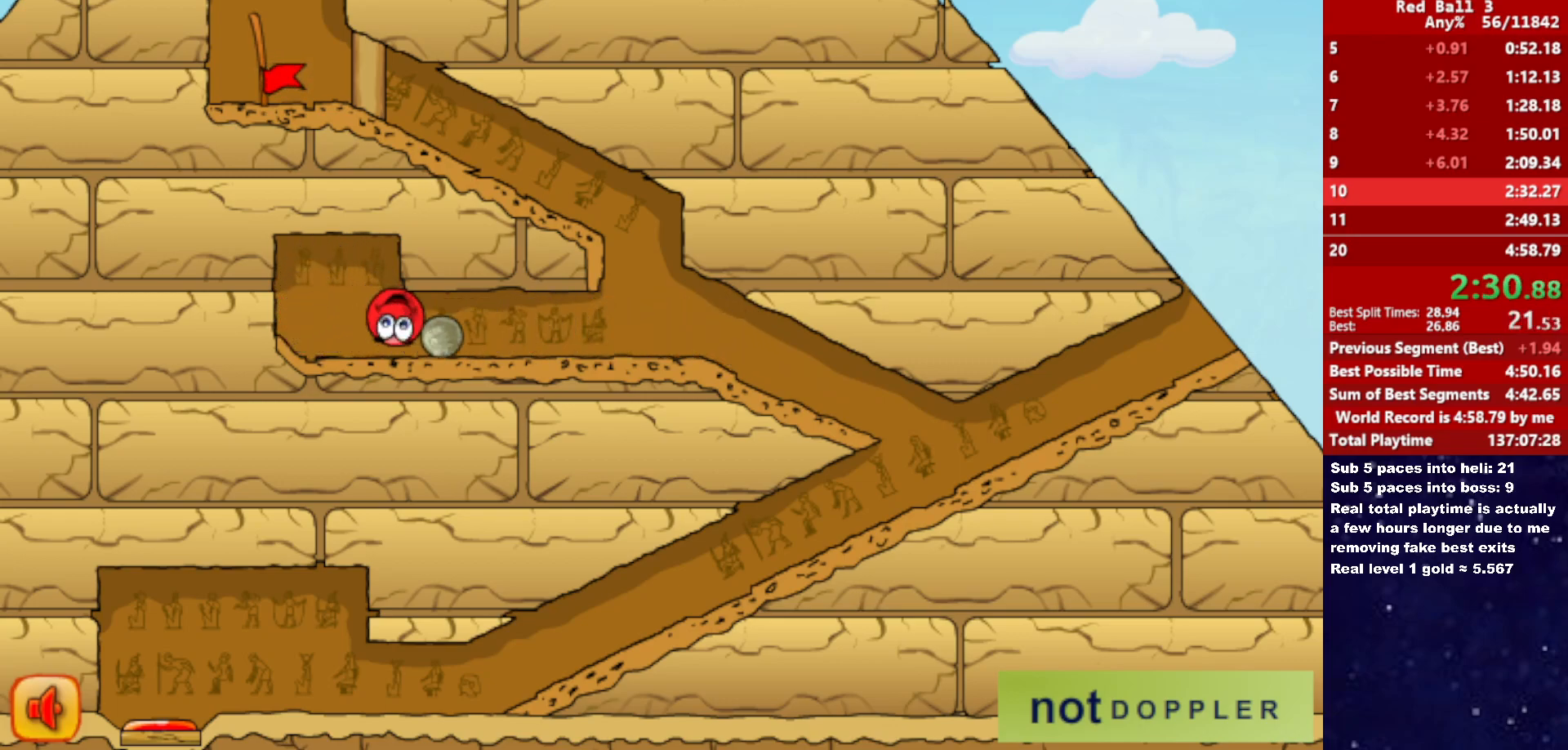
Gameplay with keyboard; each line is a JSON object with the keys held at the frame after it. "events" lists presses ("down") and releases ("up") of "down", "left", "p", "r", "right" and "up" between this image and that frame as [ms after this image, input, new state], when the widget could be followed in between. No other keys are recorded. Mouse input is not recorded.
{"keys": ["right"], "events": []}
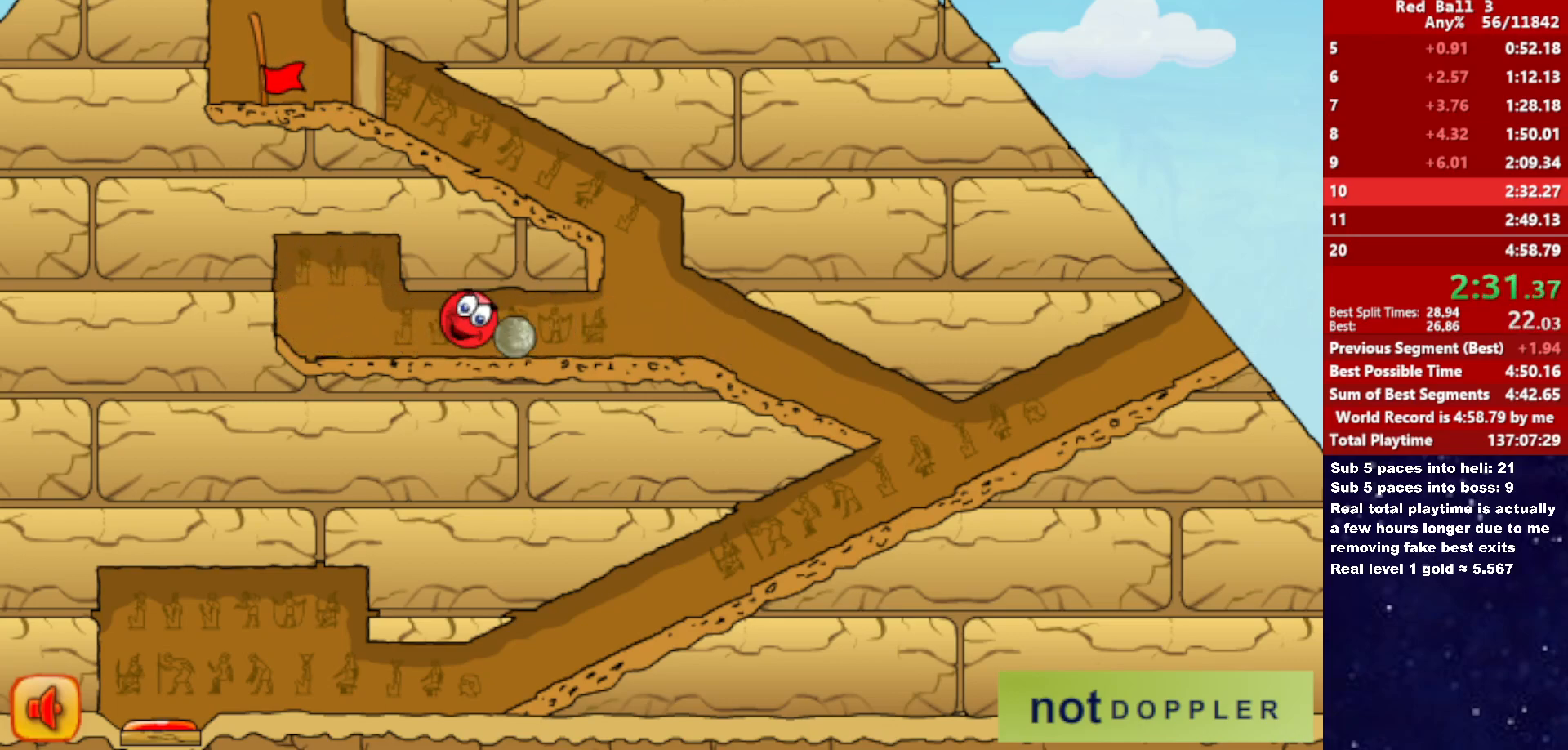
{"keys": ["right"], "events": []}
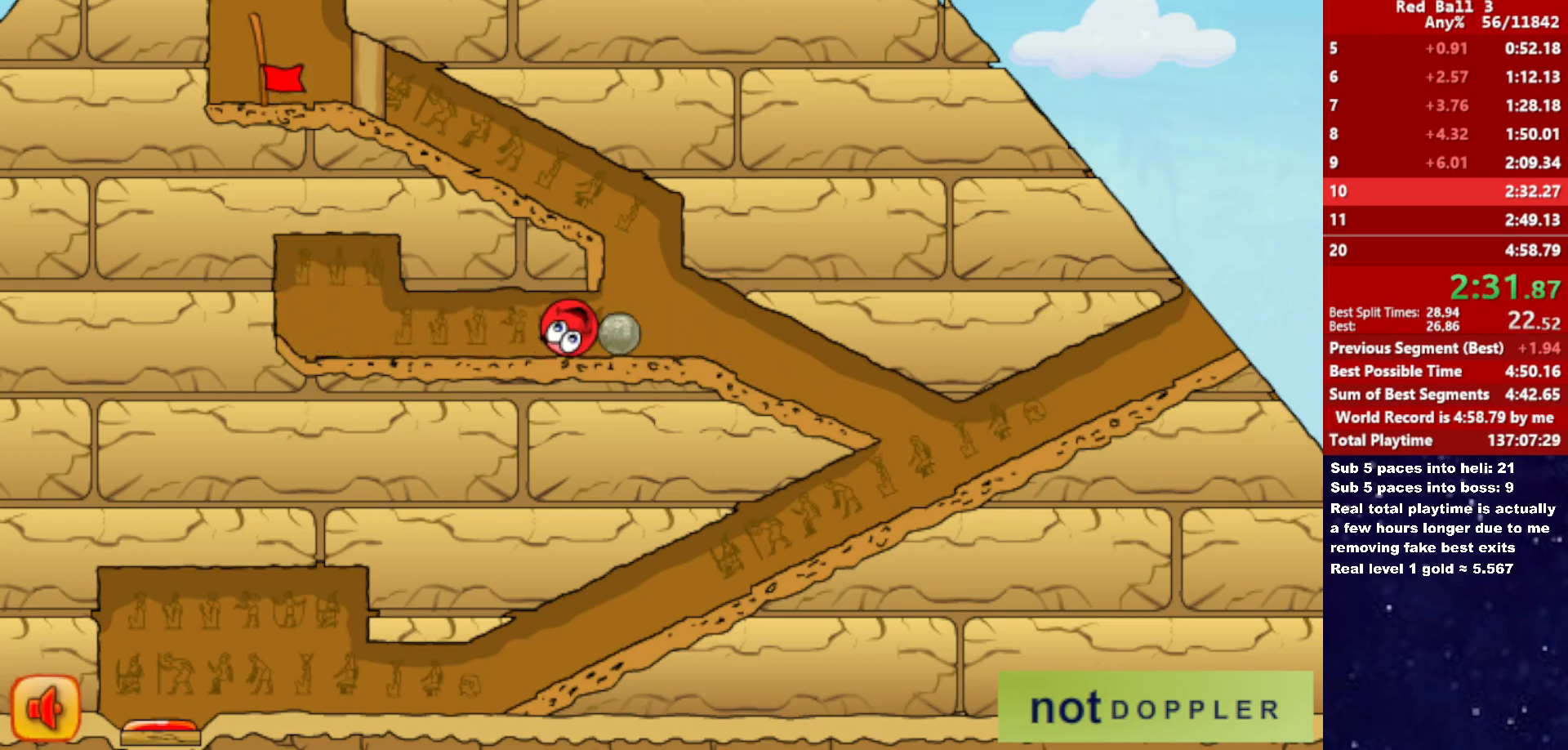
{"keys": [], "events": [[383, "left", "down"], [400, "right", "up"], [433, "left", "up"]]}
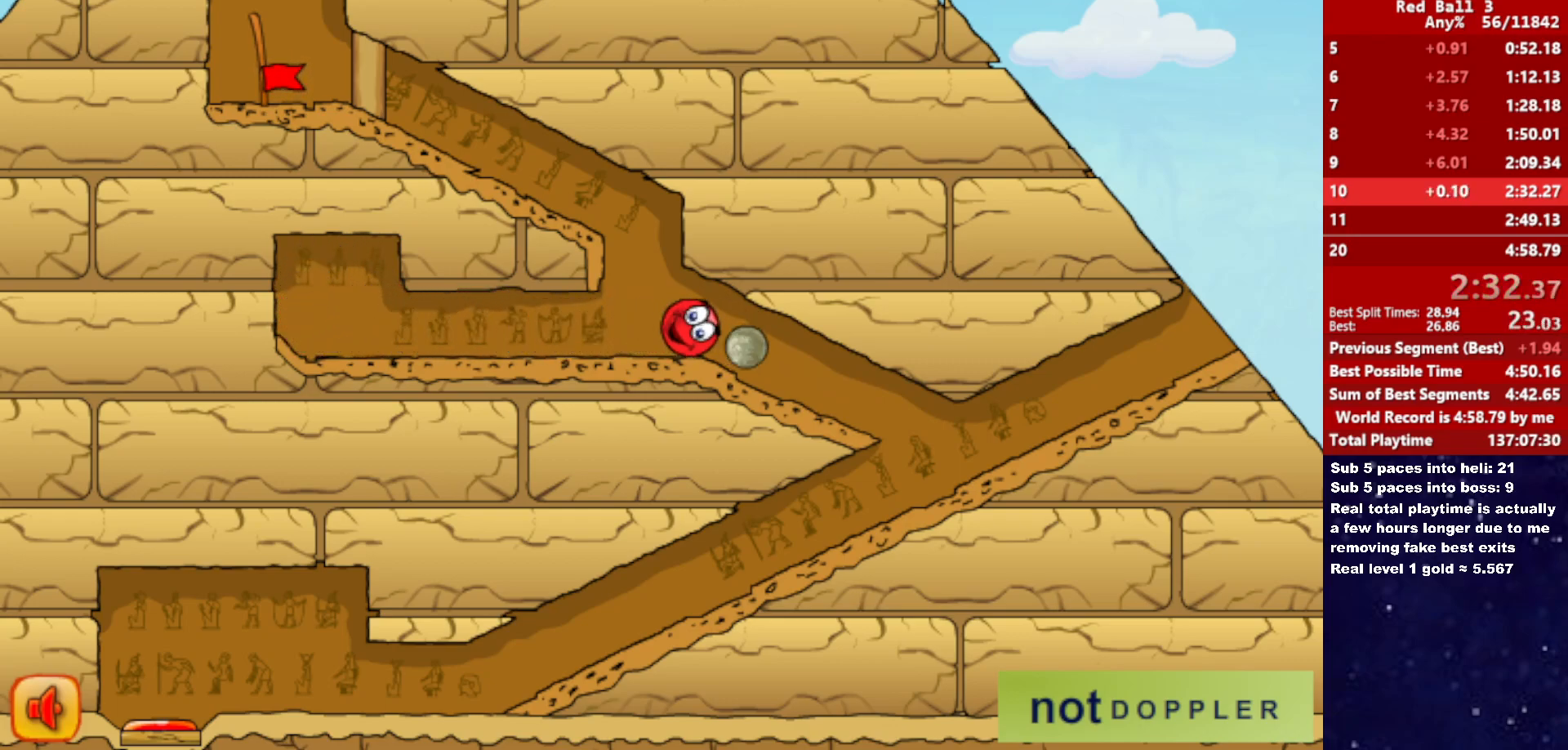
{"keys": [], "events": []}
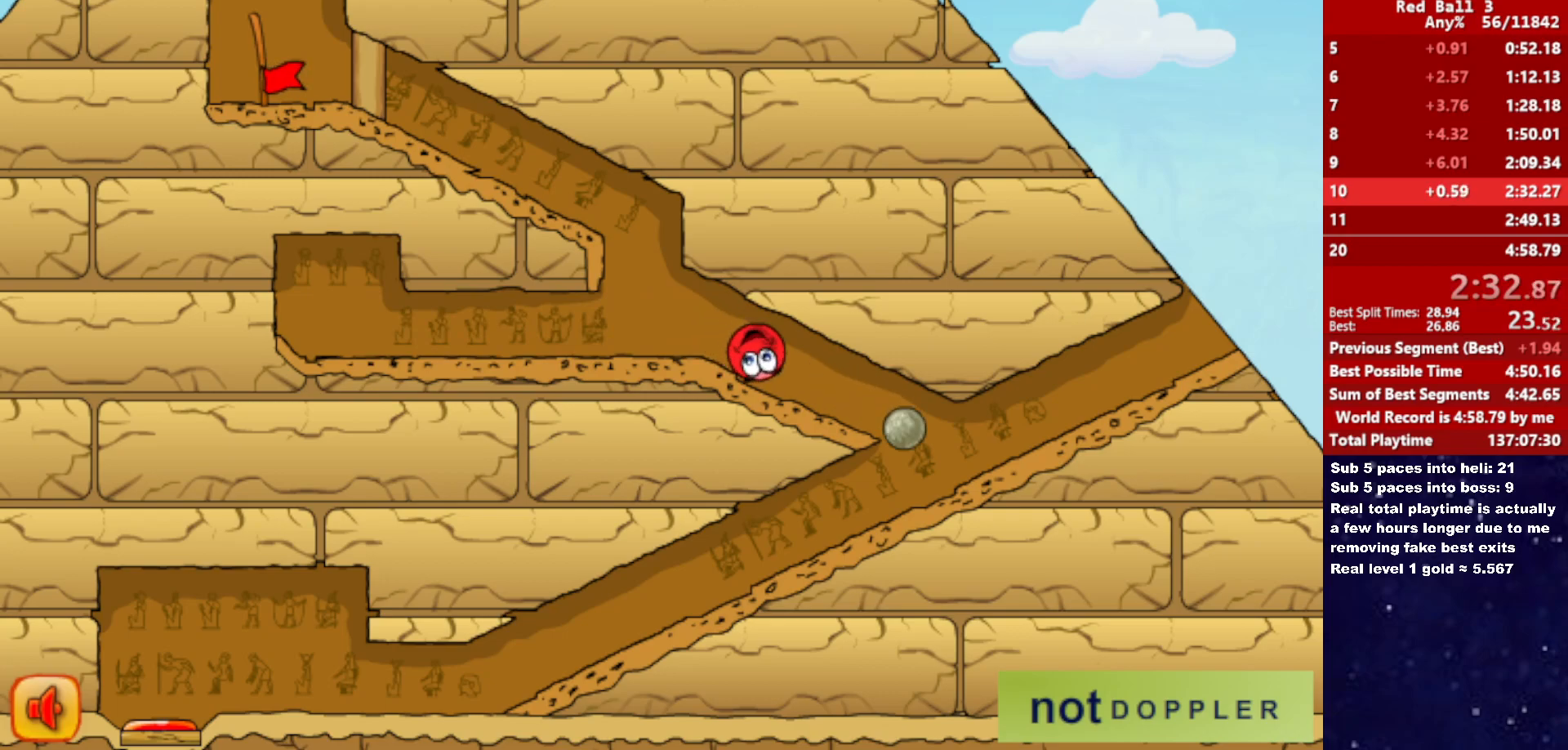
{"keys": ["left"], "events": [[150, "right", "down"], [216, "right", "up"], [250, "left", "down"]]}
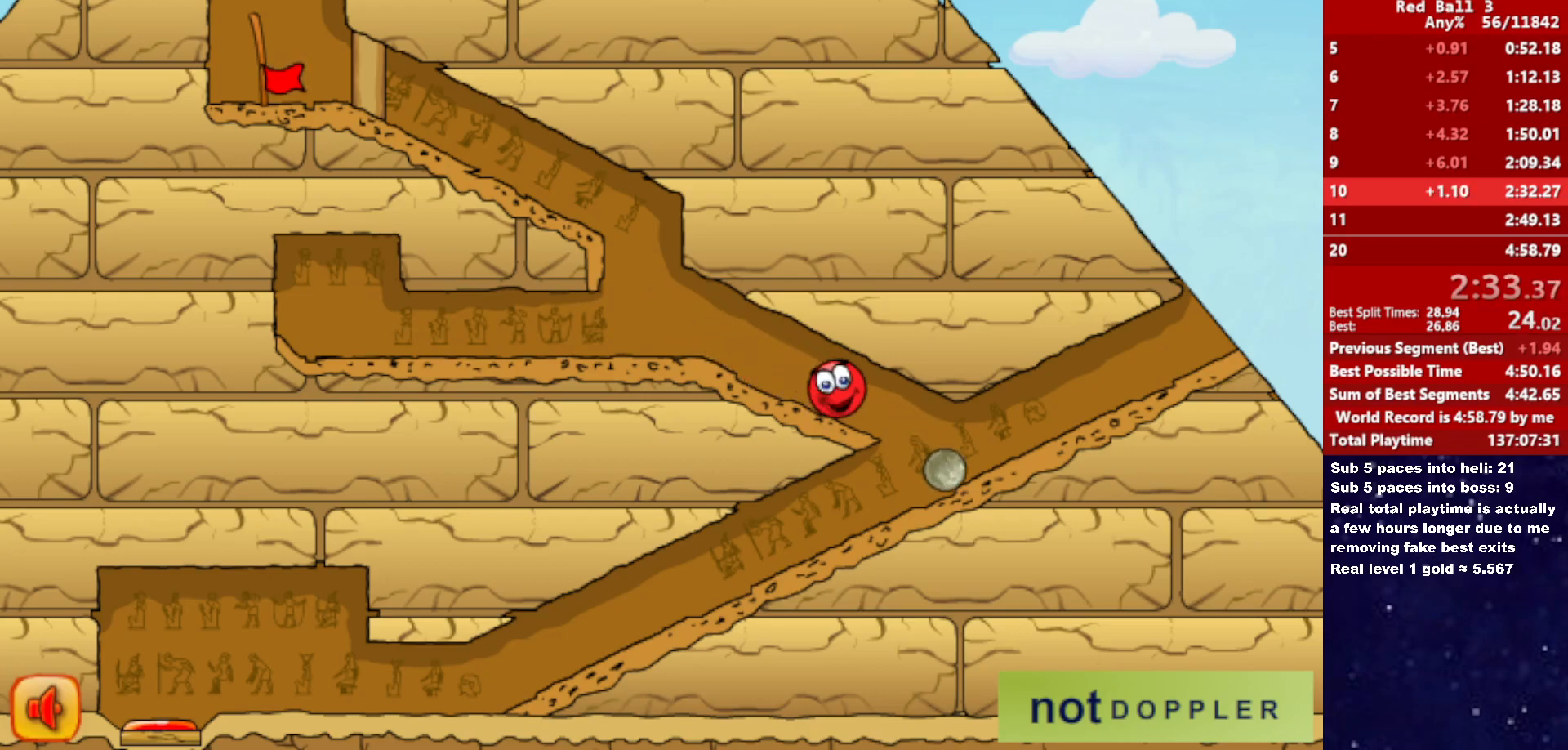
{"keys": ["left"], "events": [[83, "left", "up"], [83, "right", "down"], [300, "left", "down"], [300, "right", "up"]]}
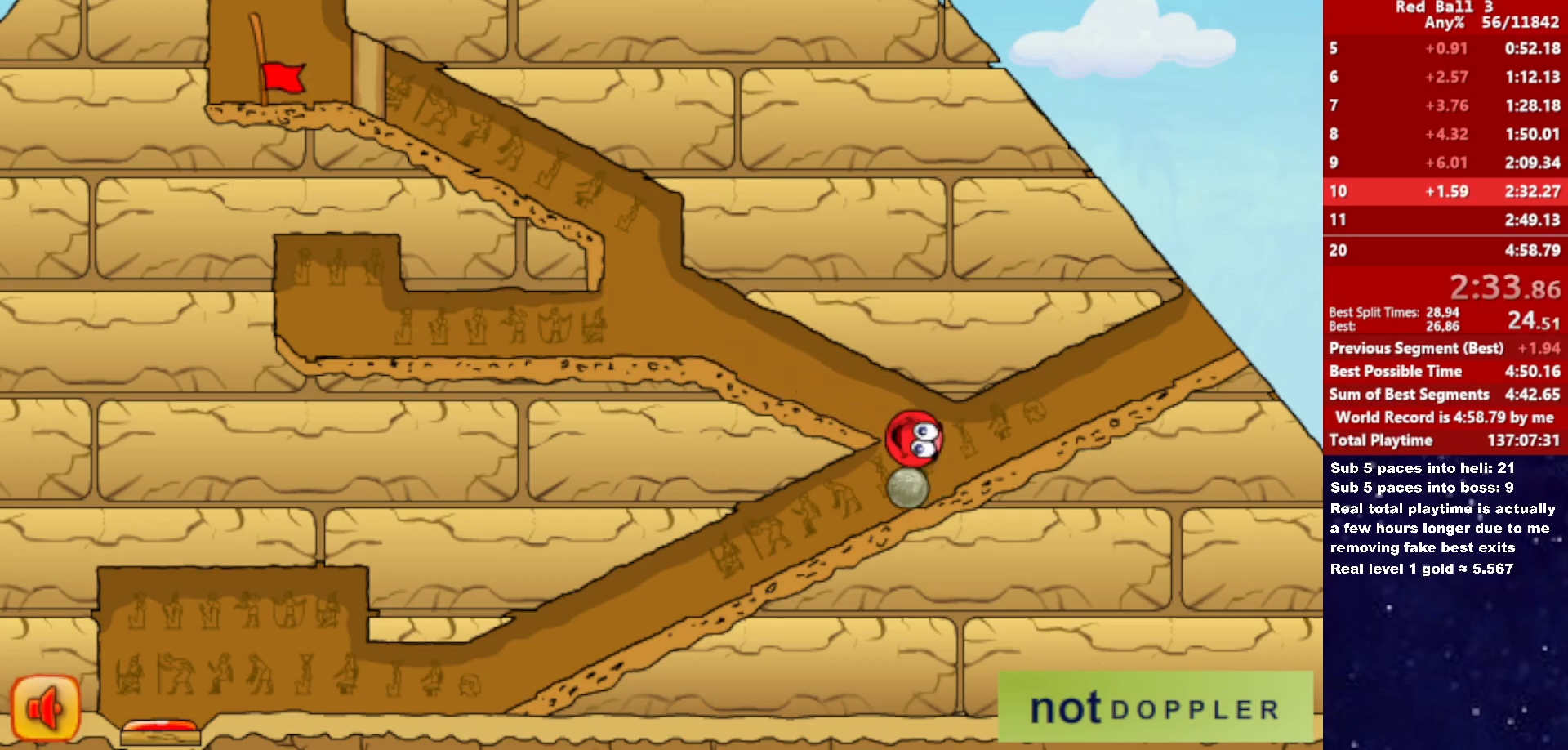
{"keys": ["left"], "events": []}
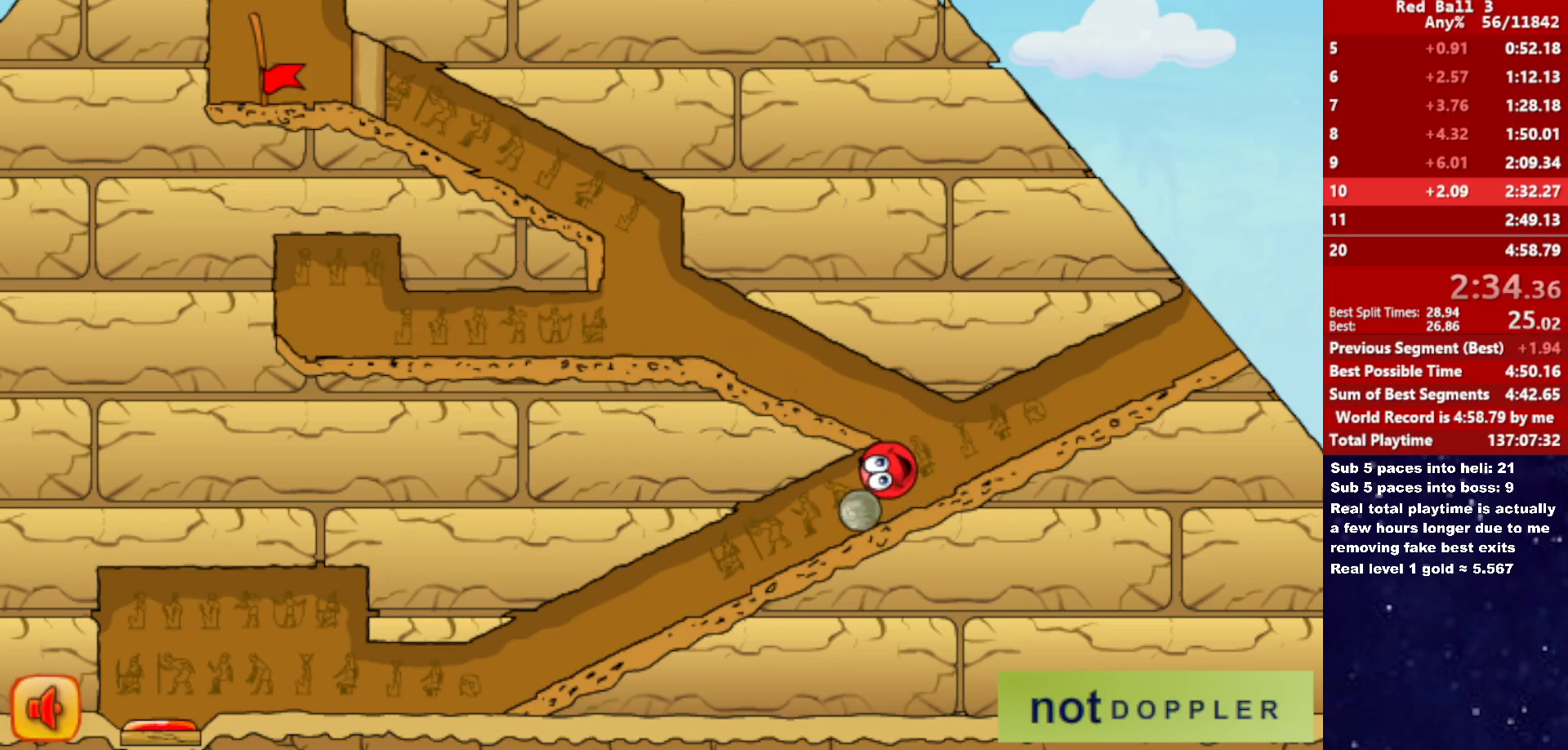
{"keys": ["left"], "events": []}
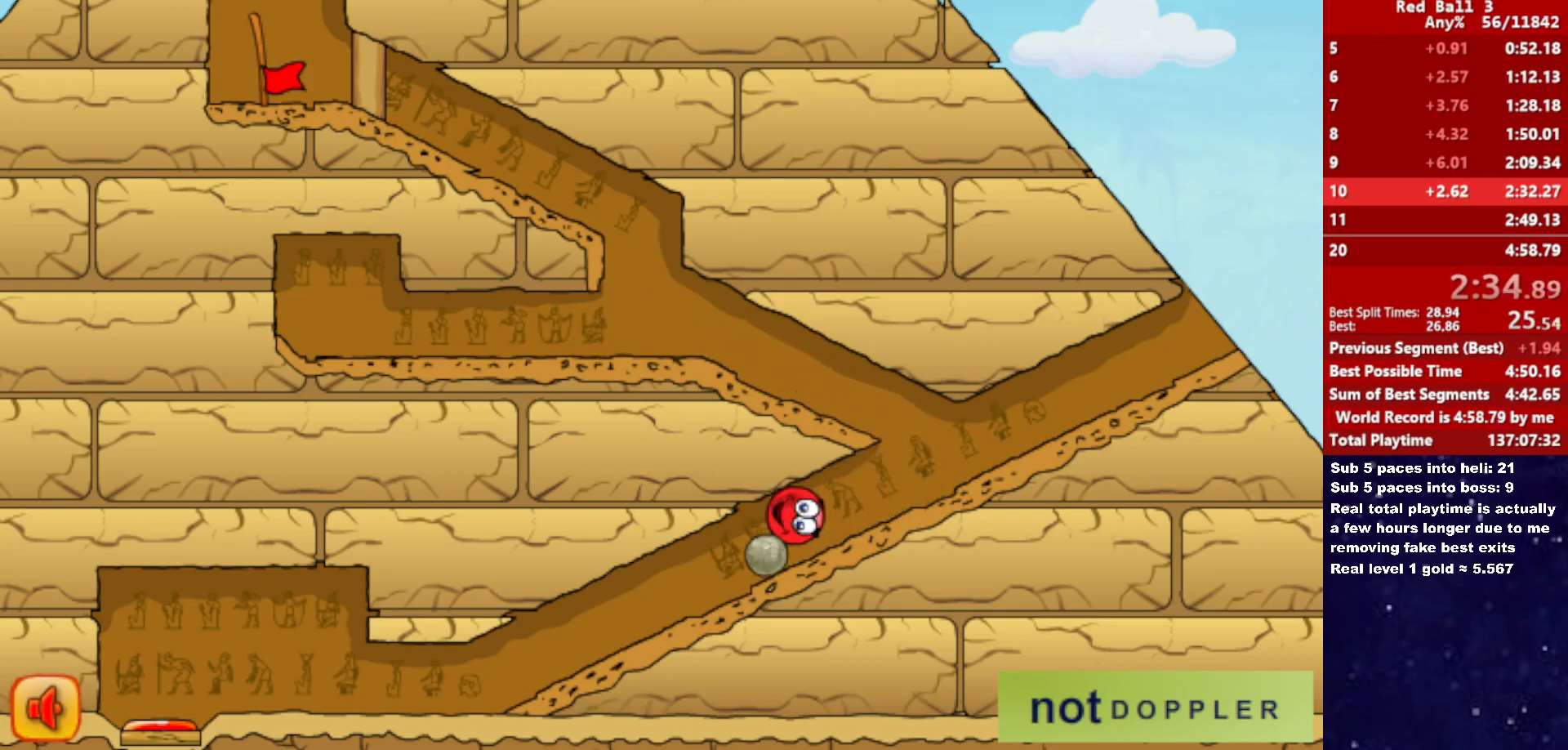
{"keys": ["right"], "events": [[216, "right", "down"], [250, "left", "up"]]}
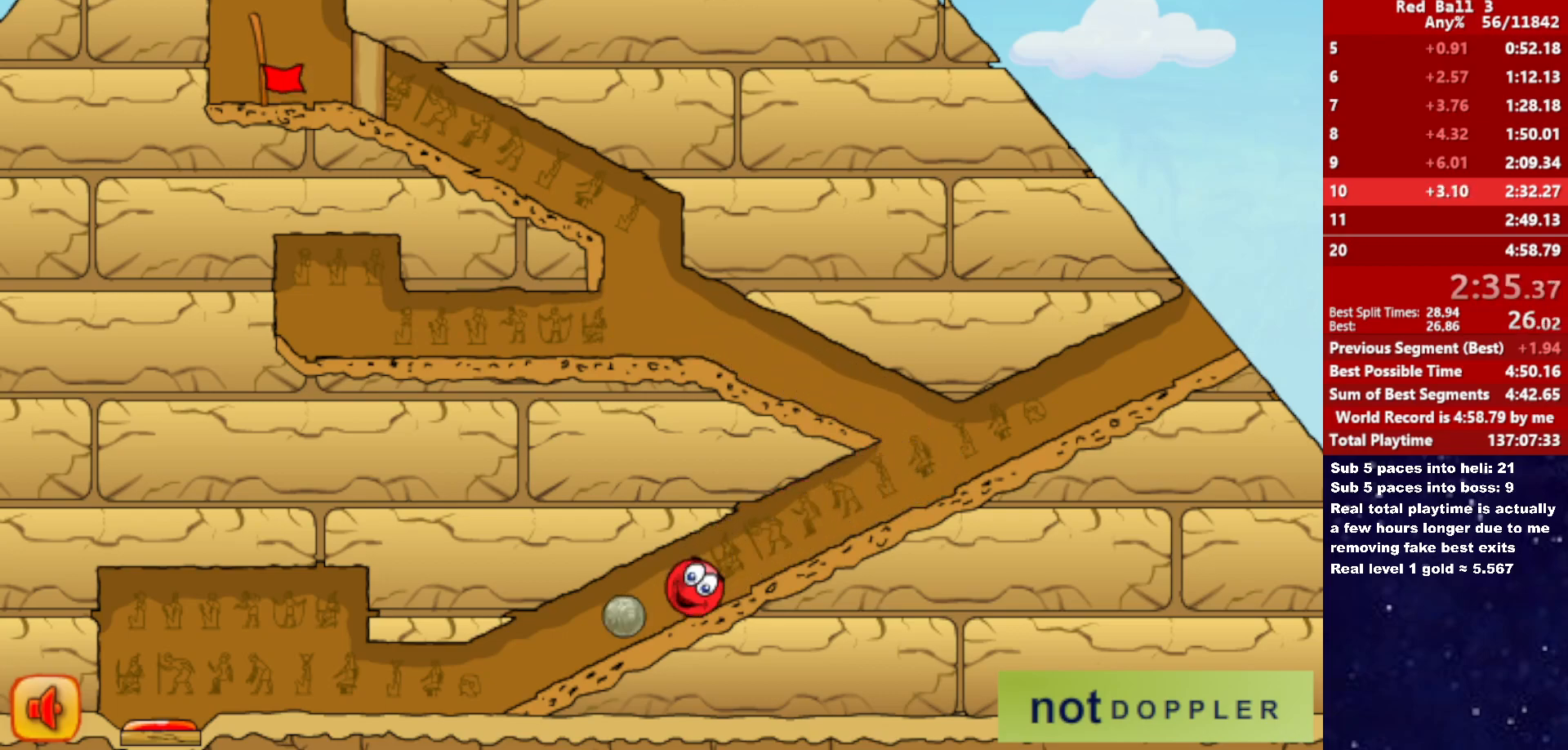
{"keys": ["right"], "events": []}
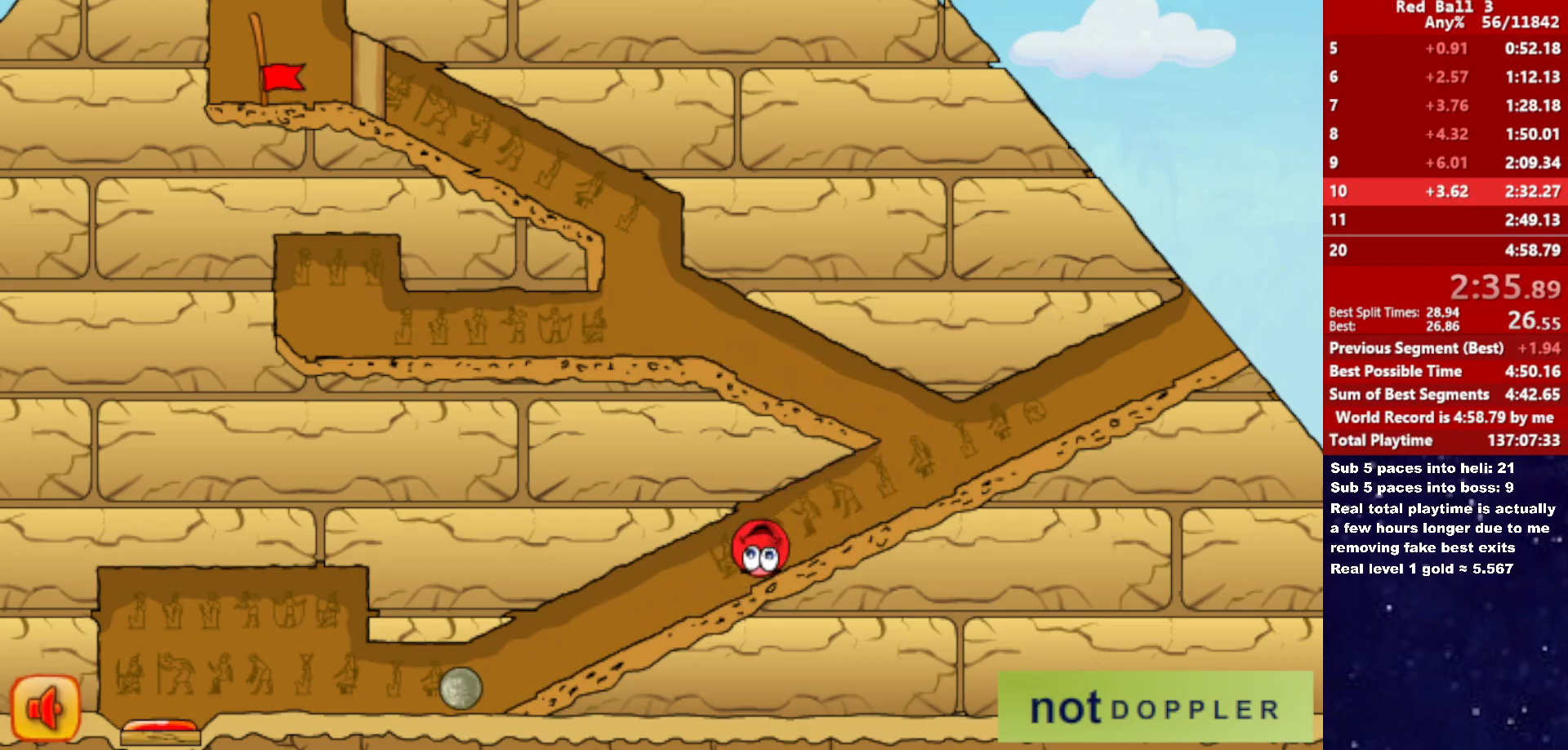
{"keys": [], "events": [[283, "right", "up"]]}
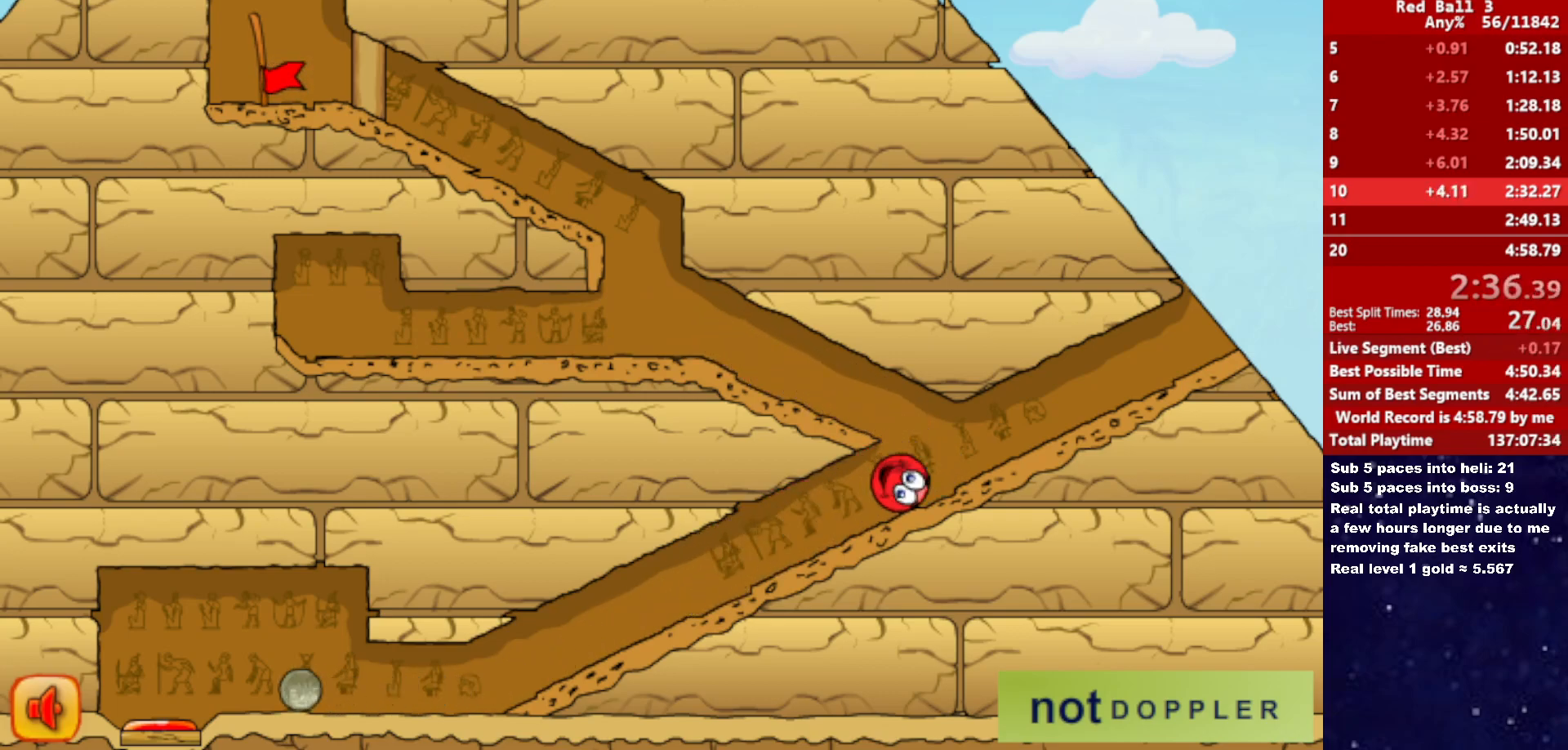
{"keys": ["left"], "events": [[33, "left", "down"], [50, "up", "down"], [283, "up", "up"]]}
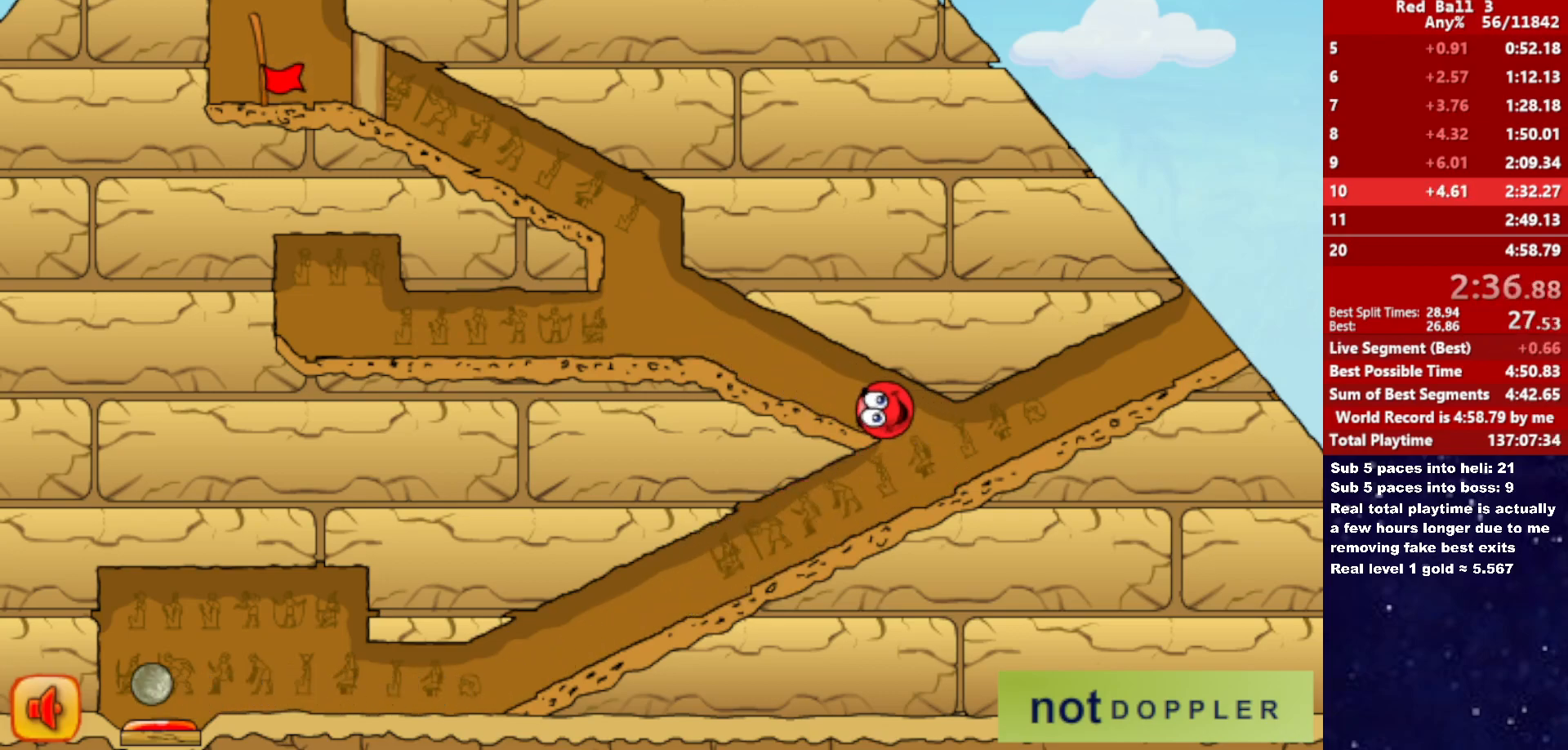
{"keys": [], "events": [[500, "left", "up"]]}
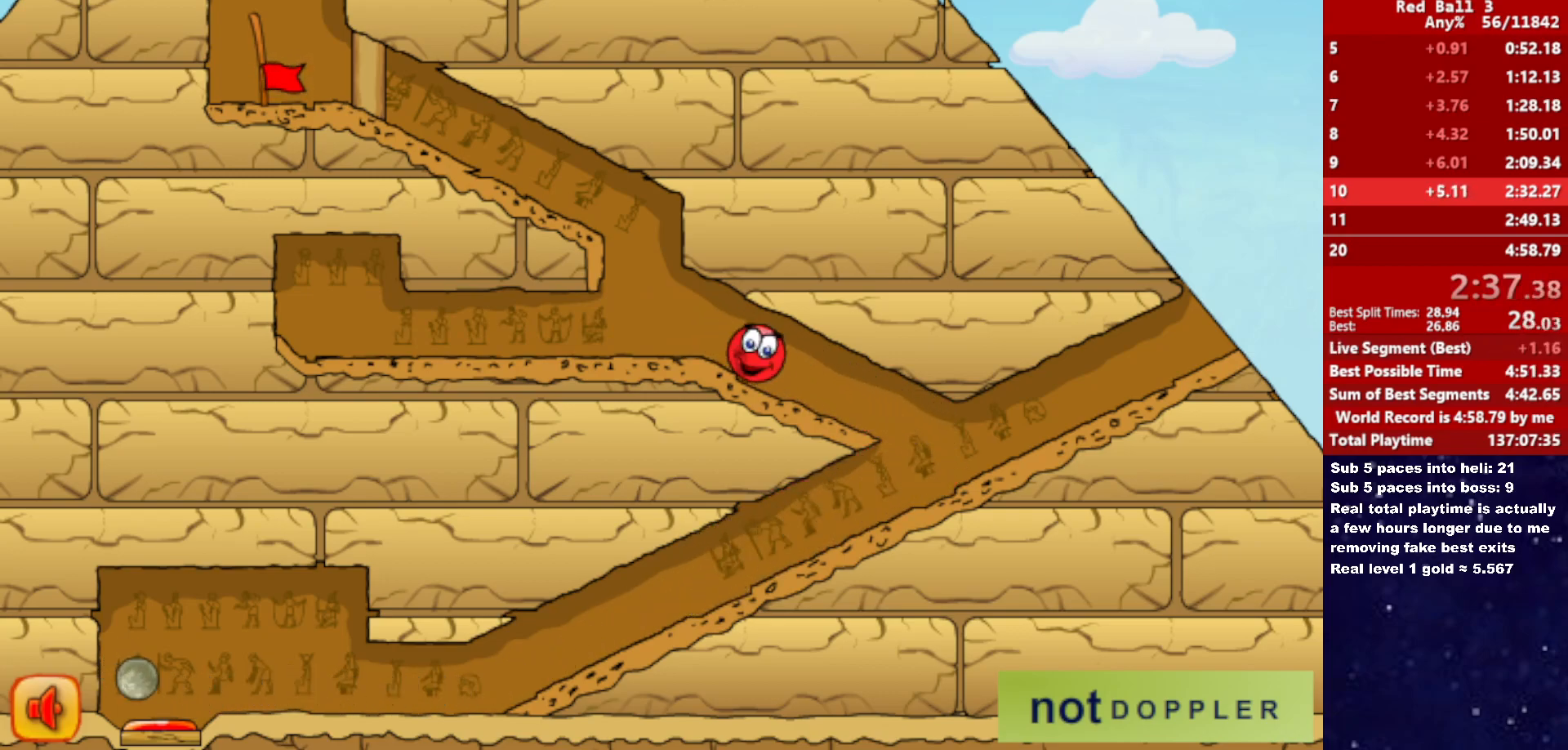
{"keys": ["right", "up"], "events": [[350, "up", "down"], [500, "right", "down"]]}
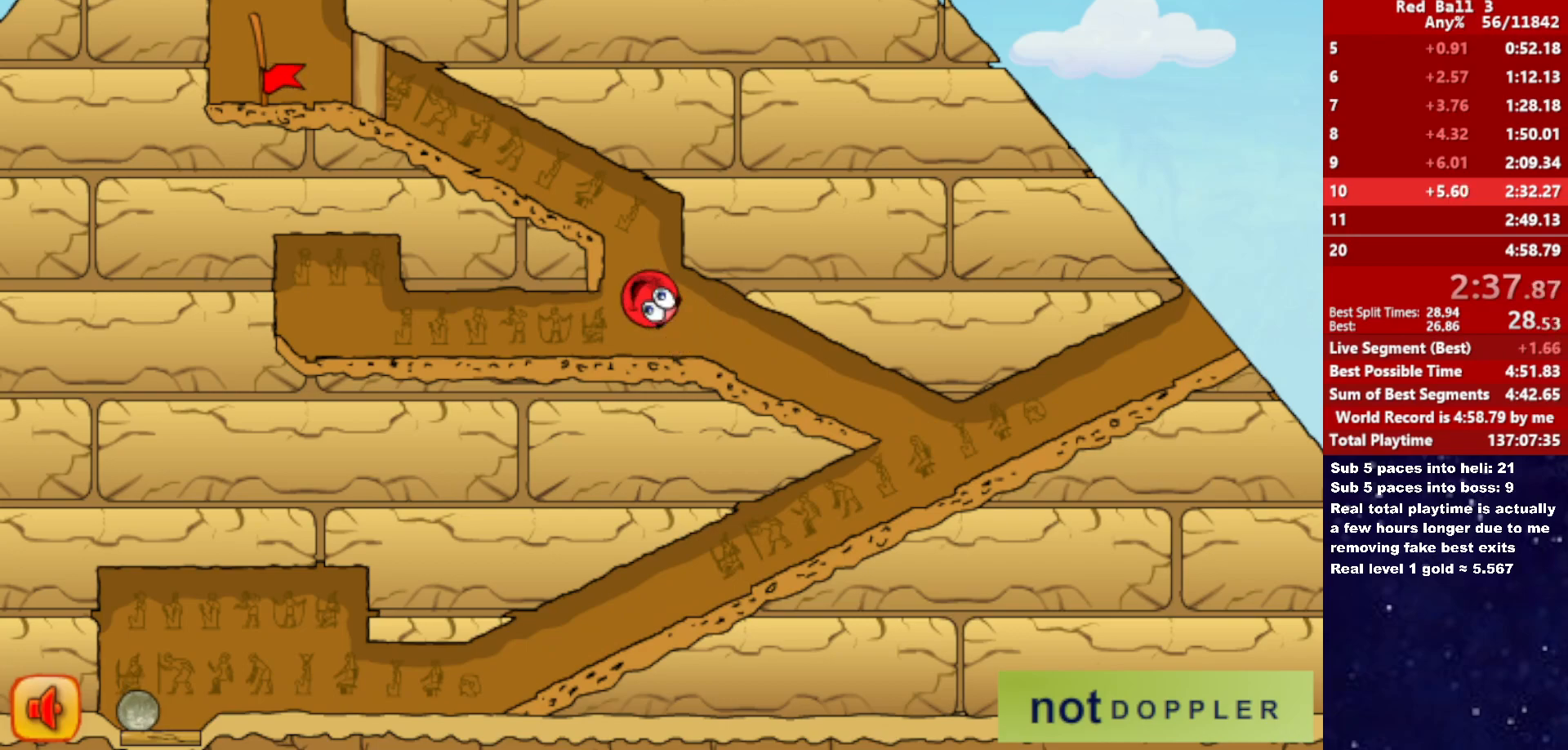
{"keys": ["right"], "events": [[50, "right", "up"], [100, "left", "down"], [133, "up", "up"], [483, "right", "down"], [500, "left", "up"]]}
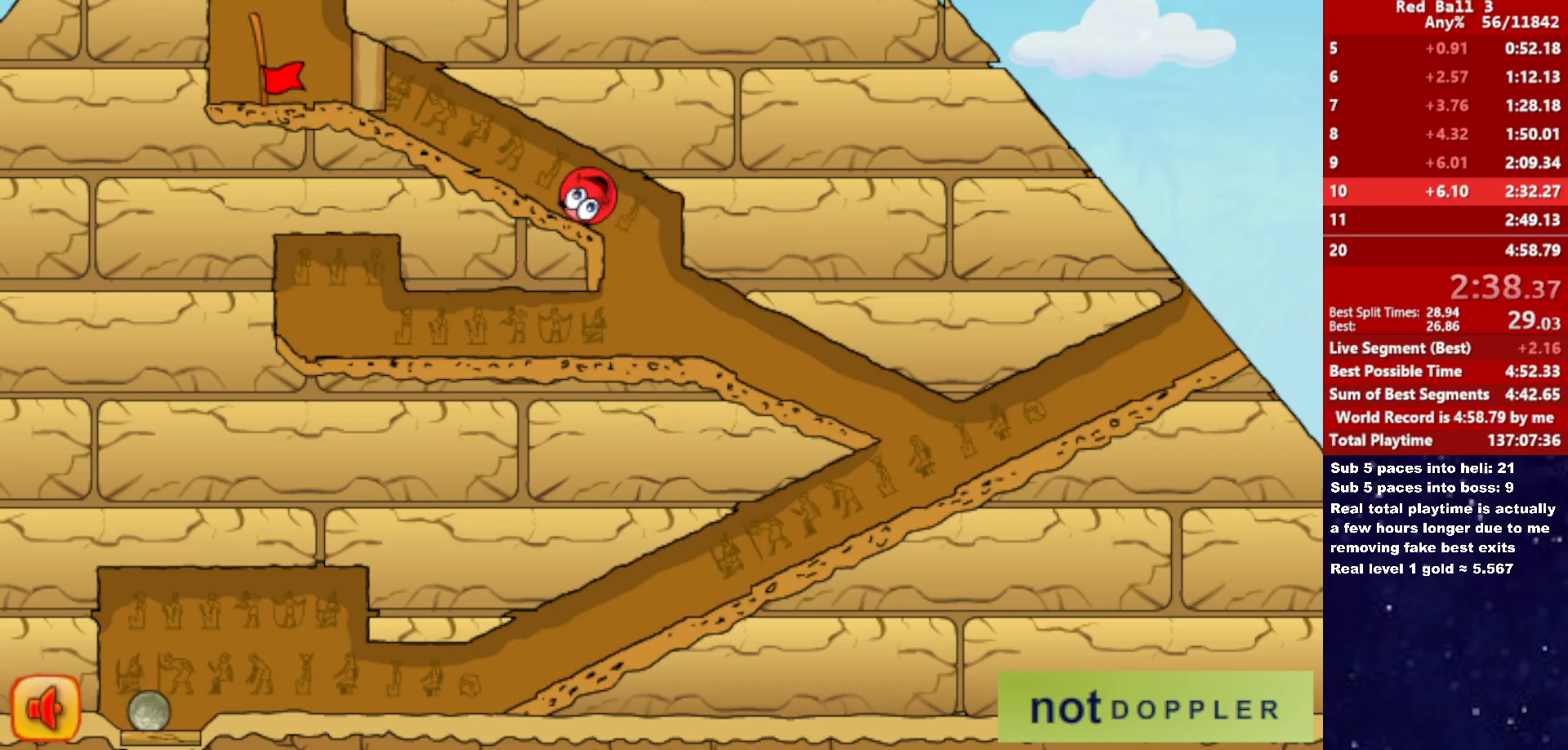
{"keys": ["left"], "events": [[350, "left", "down"], [350, "right", "up"]]}
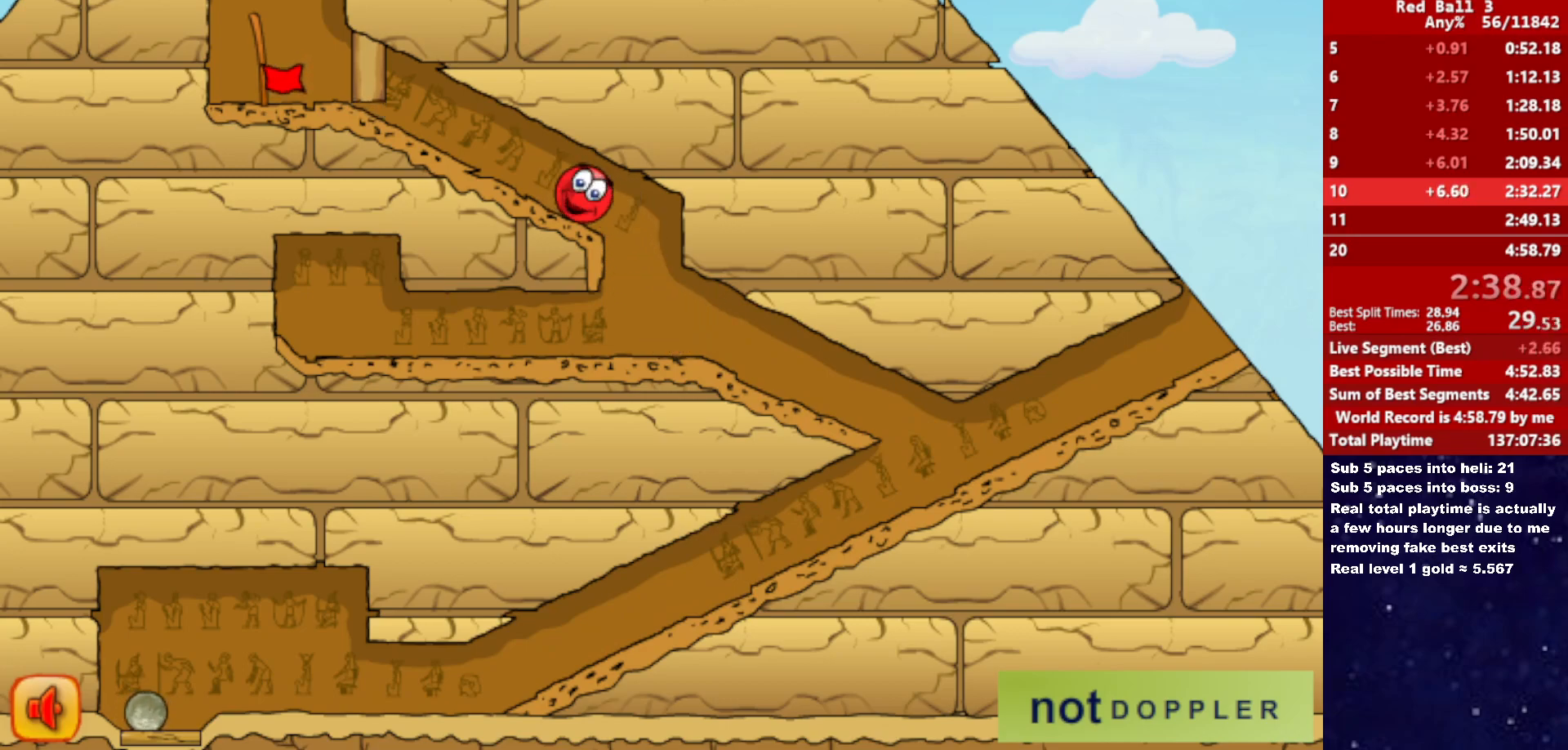
{"keys": ["left"], "events": []}
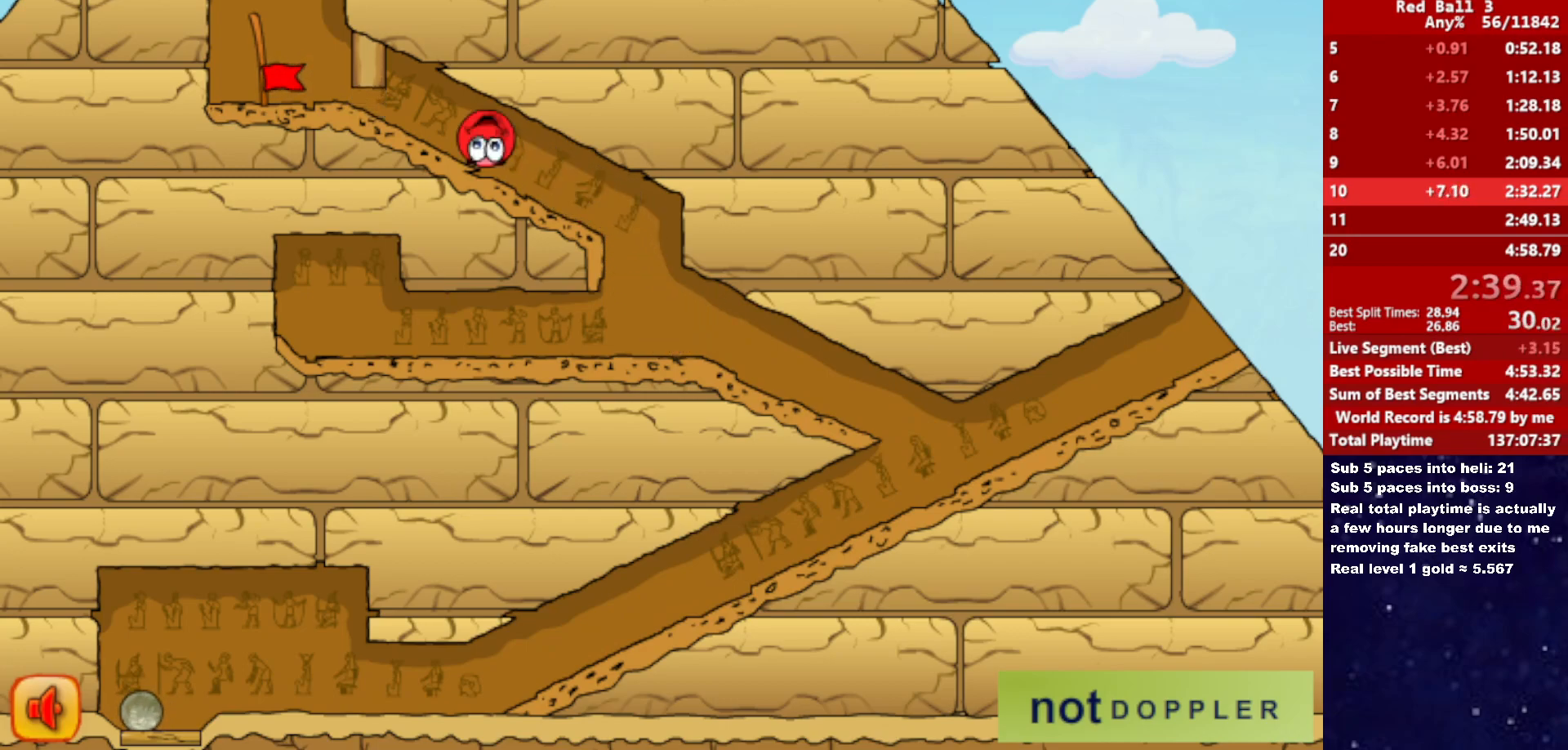
{"keys": ["left"], "events": []}
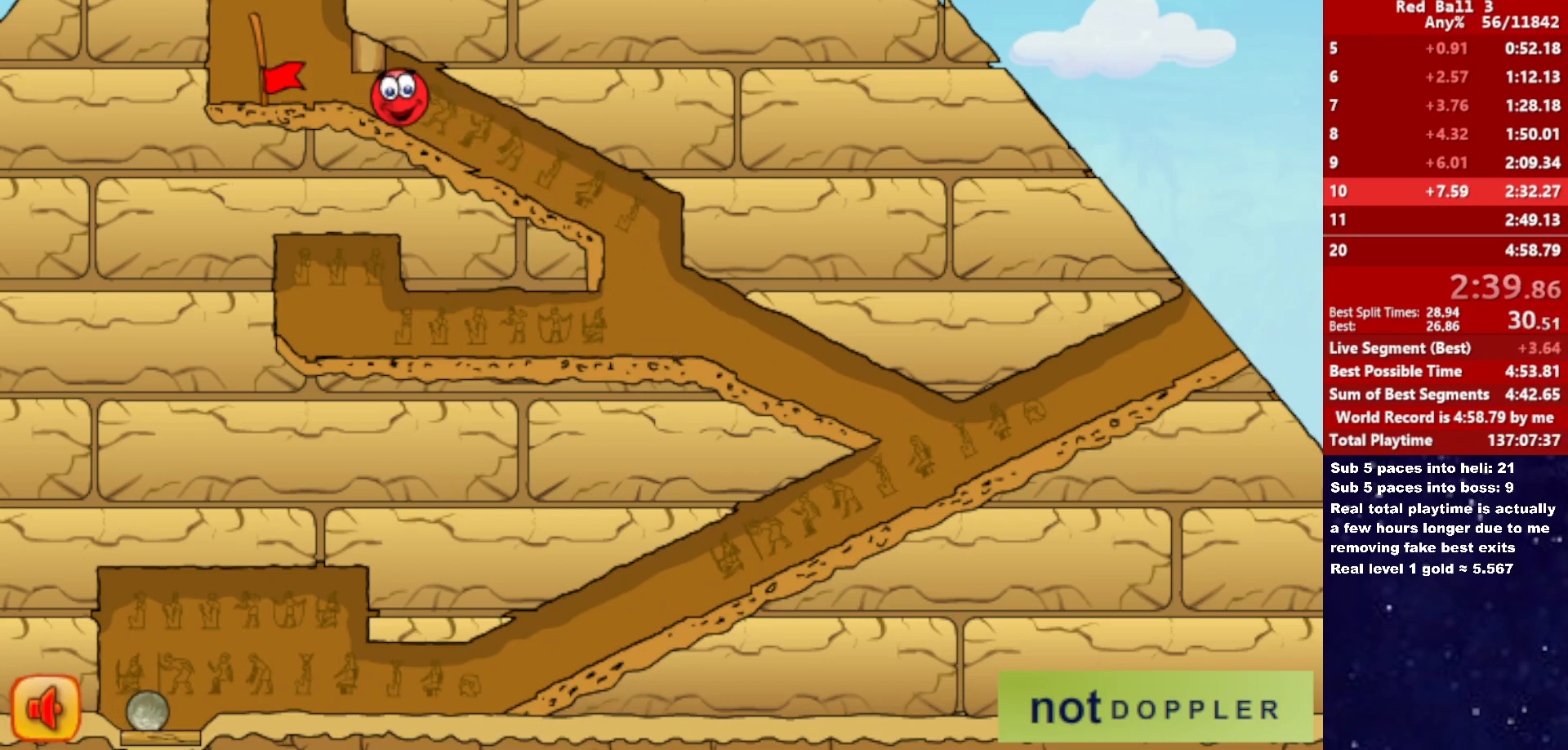
{"keys": ["left"], "events": []}
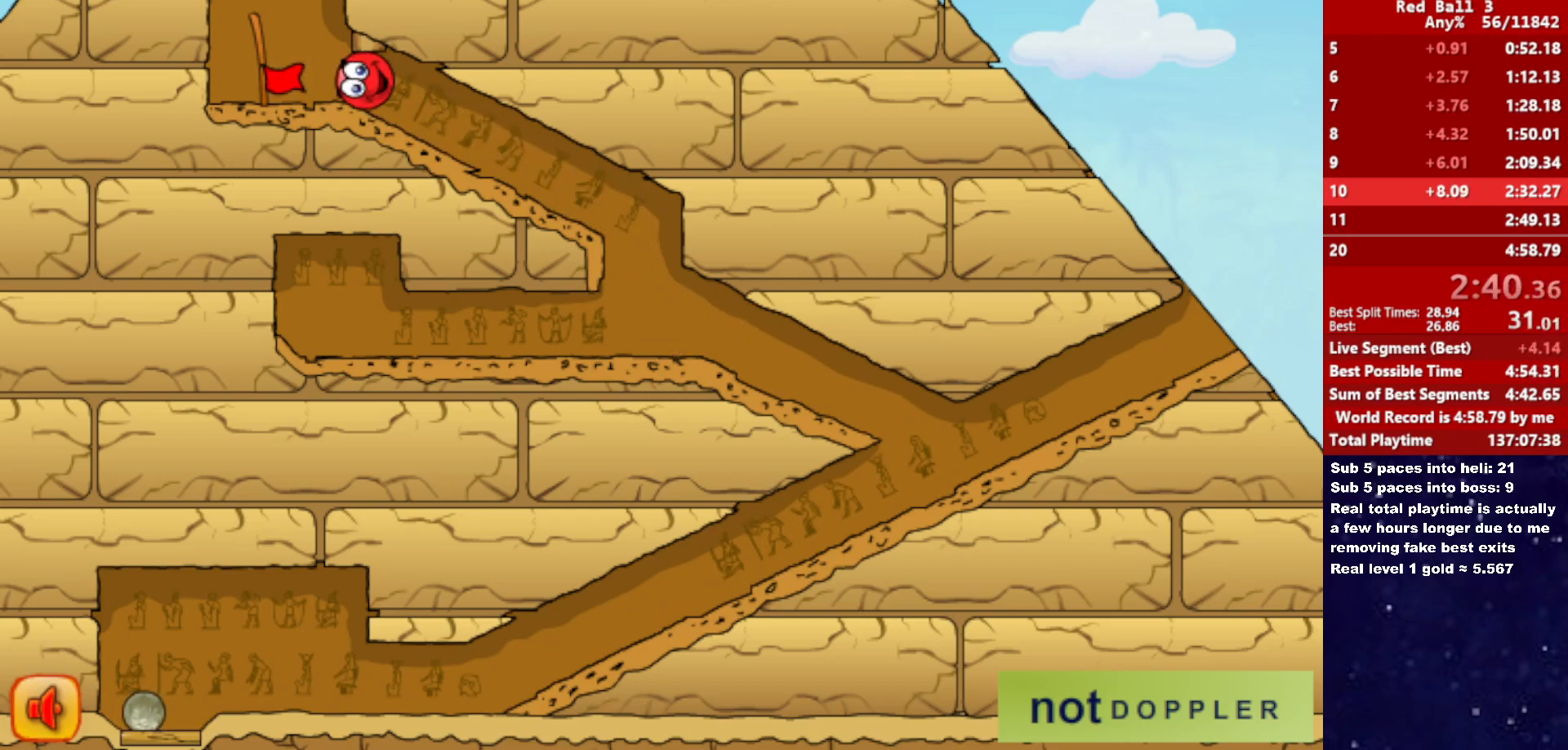
{"keys": ["left"], "events": []}
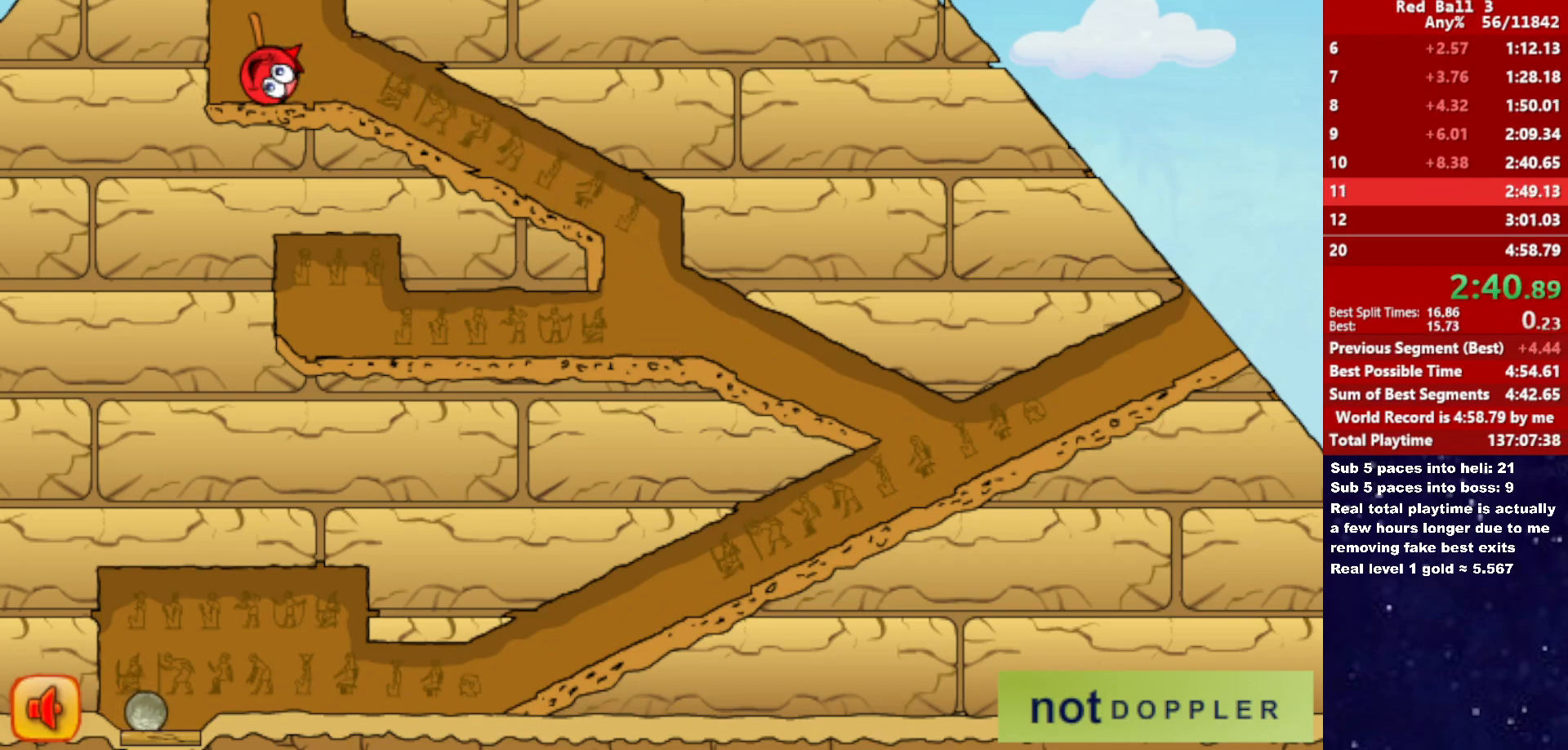
{"keys": ["right"], "events": [[33, "right", "down"], [50, "left", "up"]]}
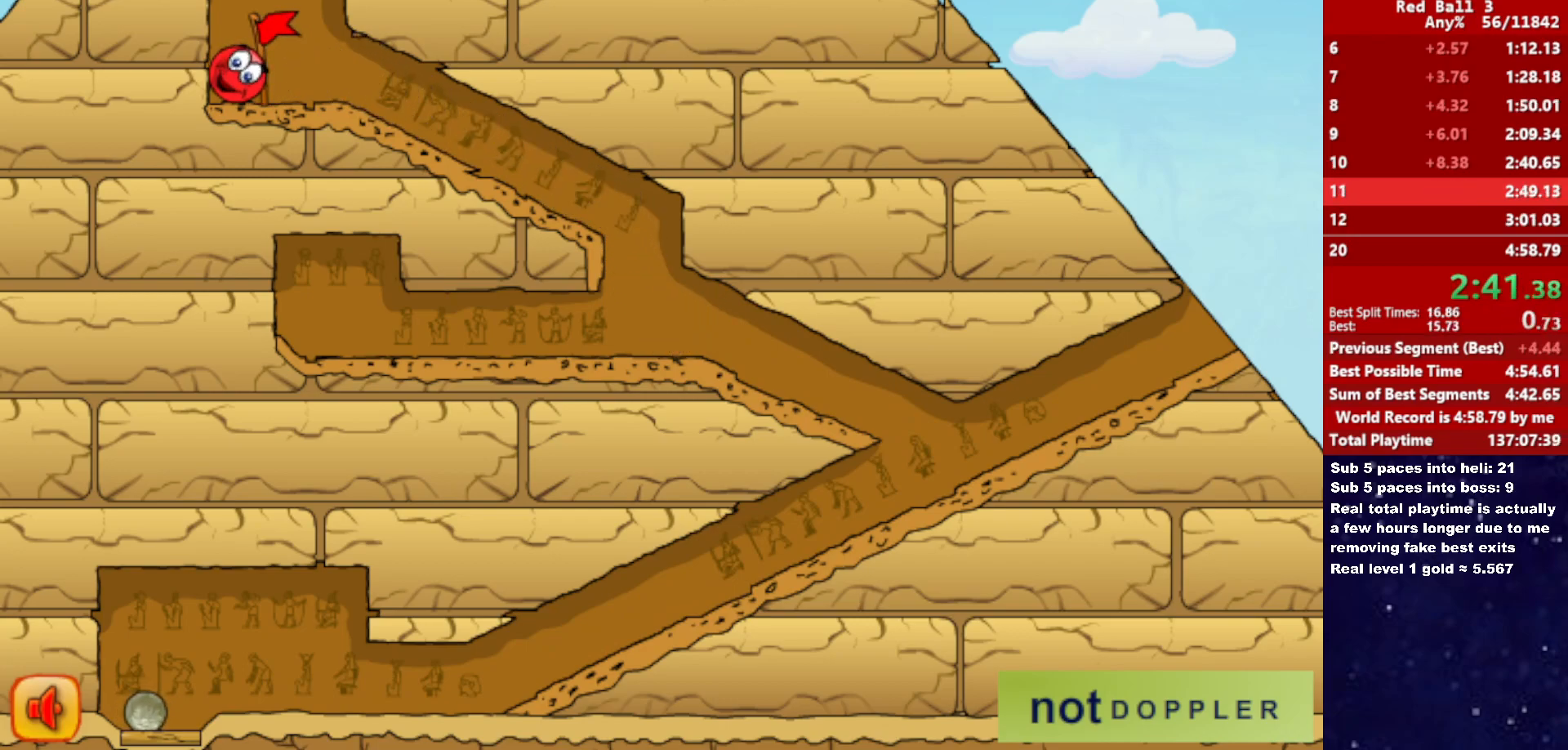
{"keys": ["right"], "events": []}
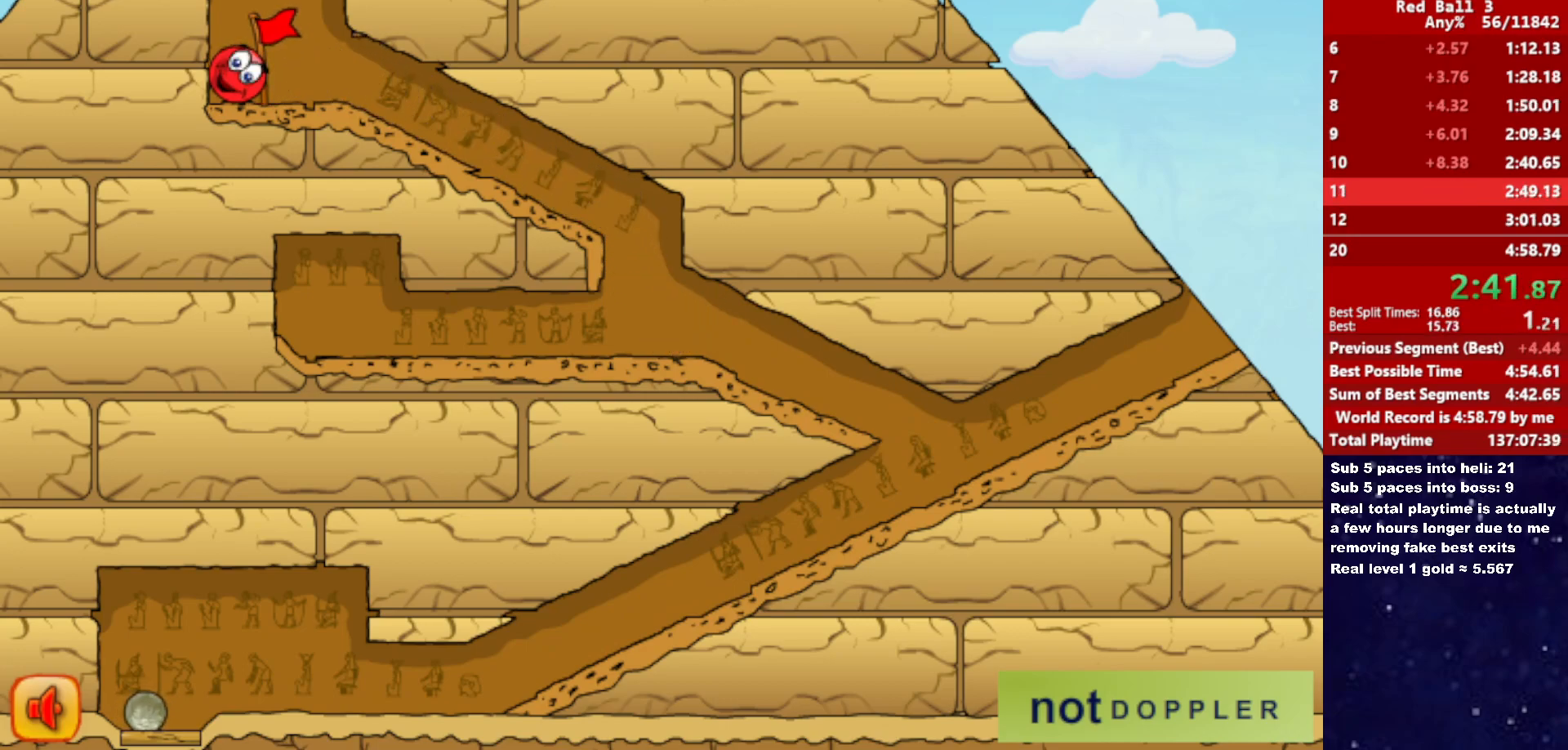
{"keys": ["right"], "events": []}
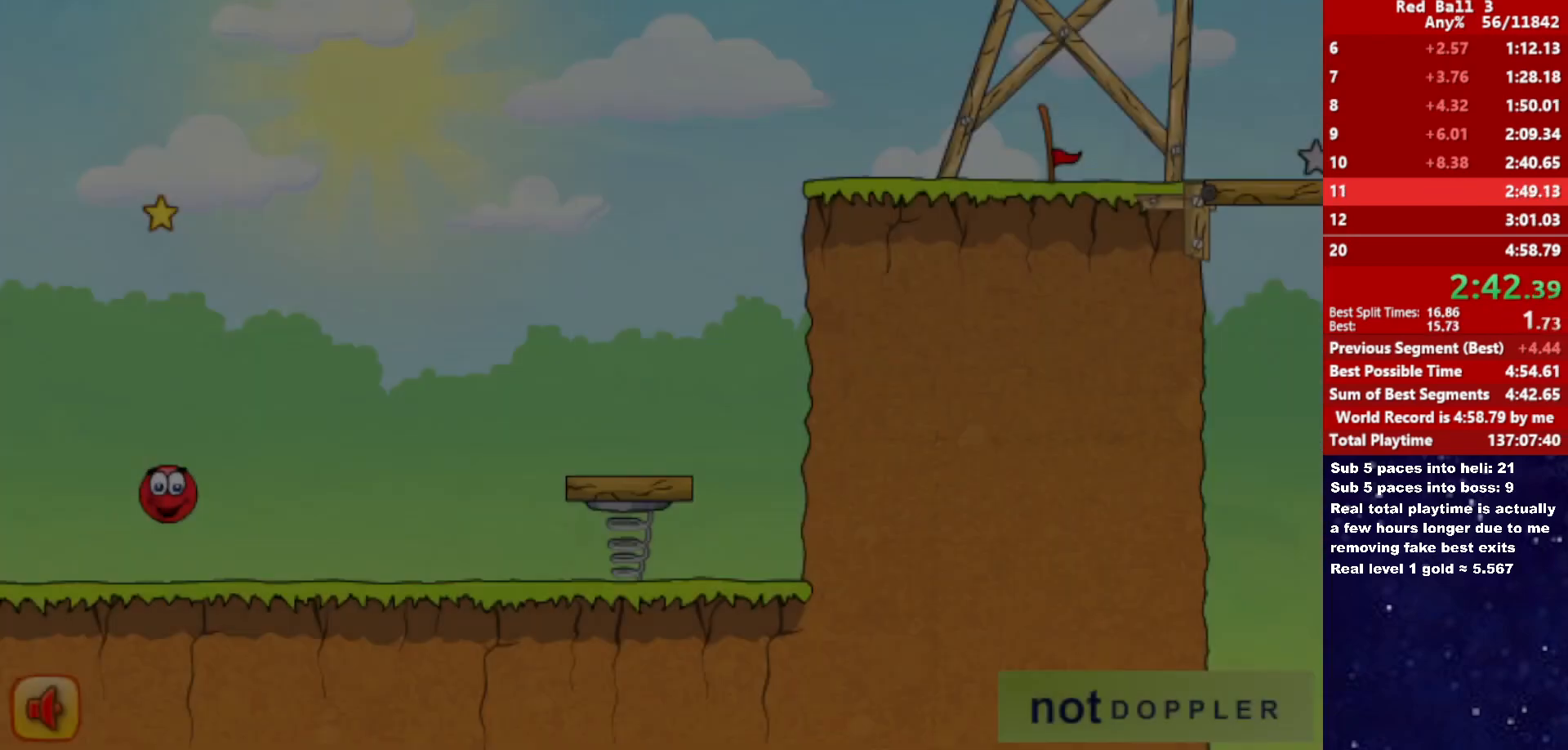
{"keys": ["p", "right", "up"], "events": [[483, "p", "down"], [500, "up", "down"]]}
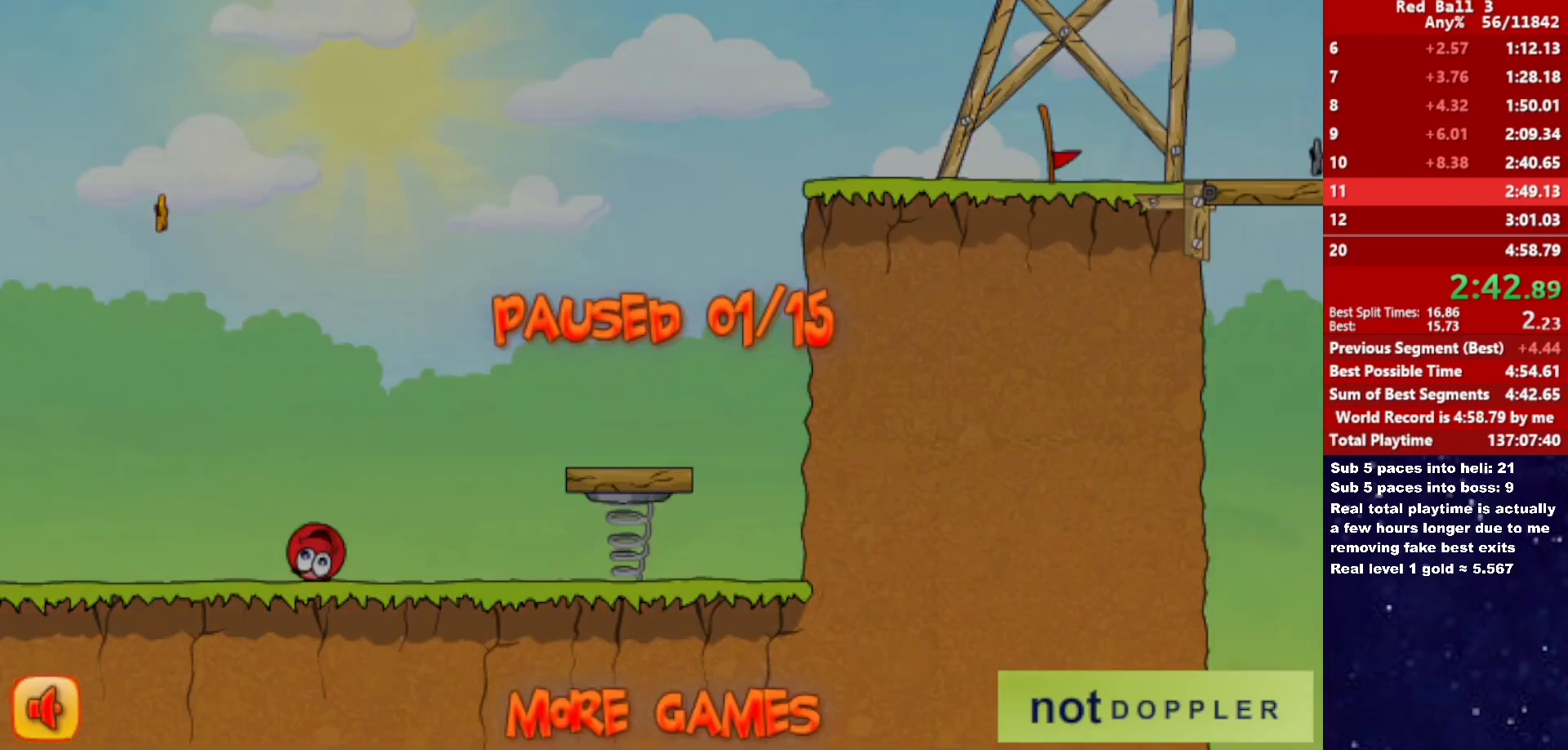
{"keys": ["right", "up"], "events": [[66, "p", "up"]]}
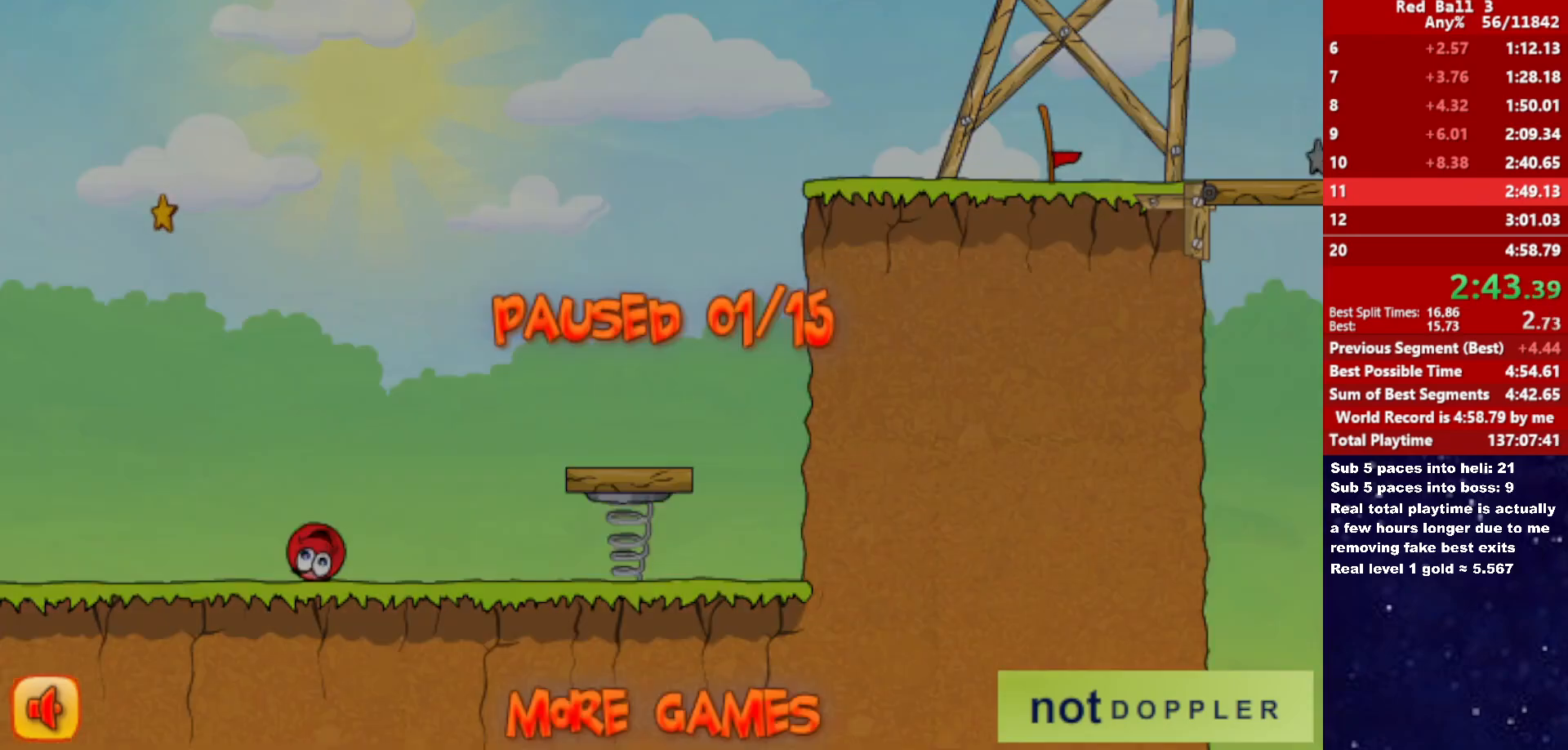
{"keys": ["right", "up"], "events": [[33, "p", "down"], [83, "p", "up"]]}
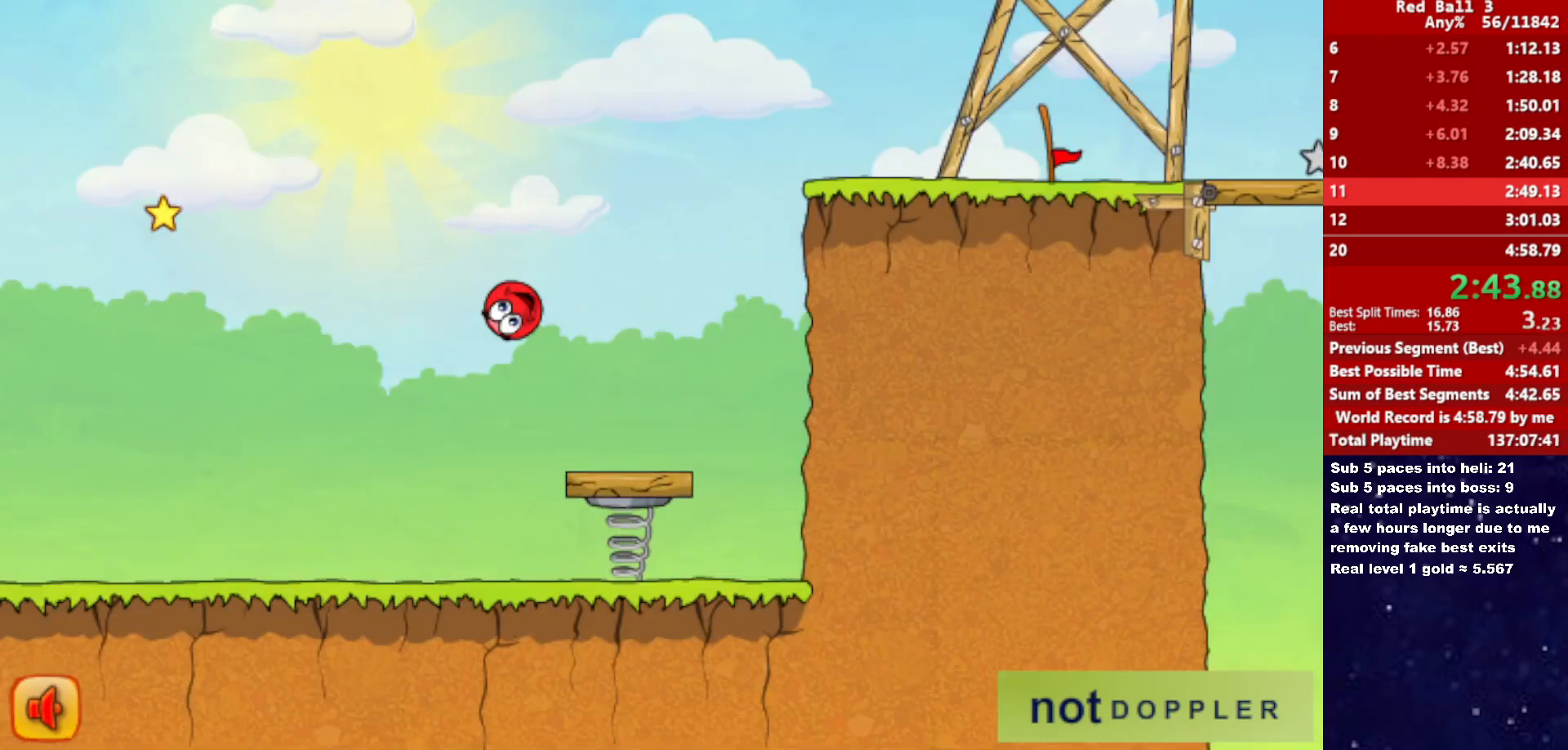
{"keys": ["right", "up"], "events": []}
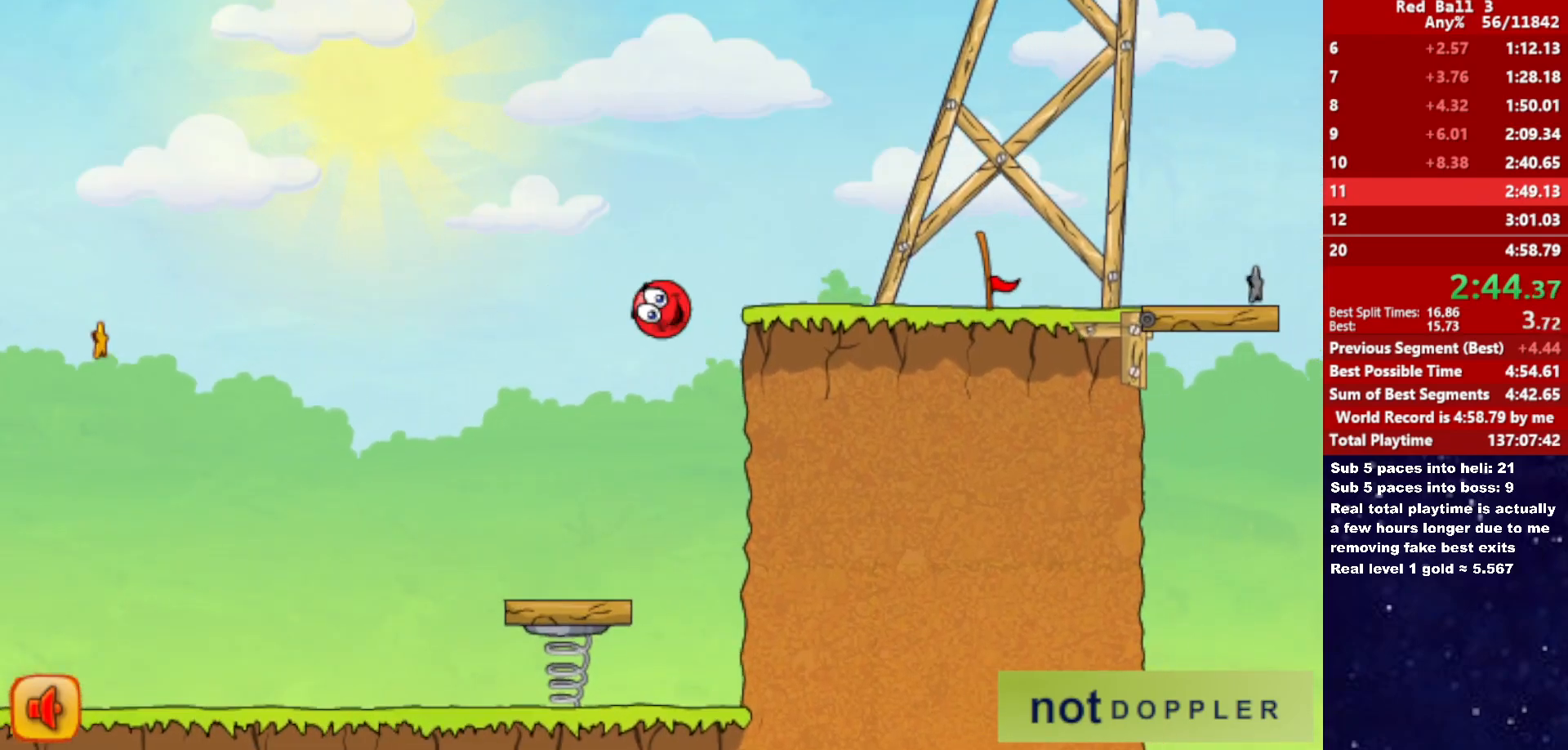
{"keys": ["right"], "events": [[66, "up", "up"]]}
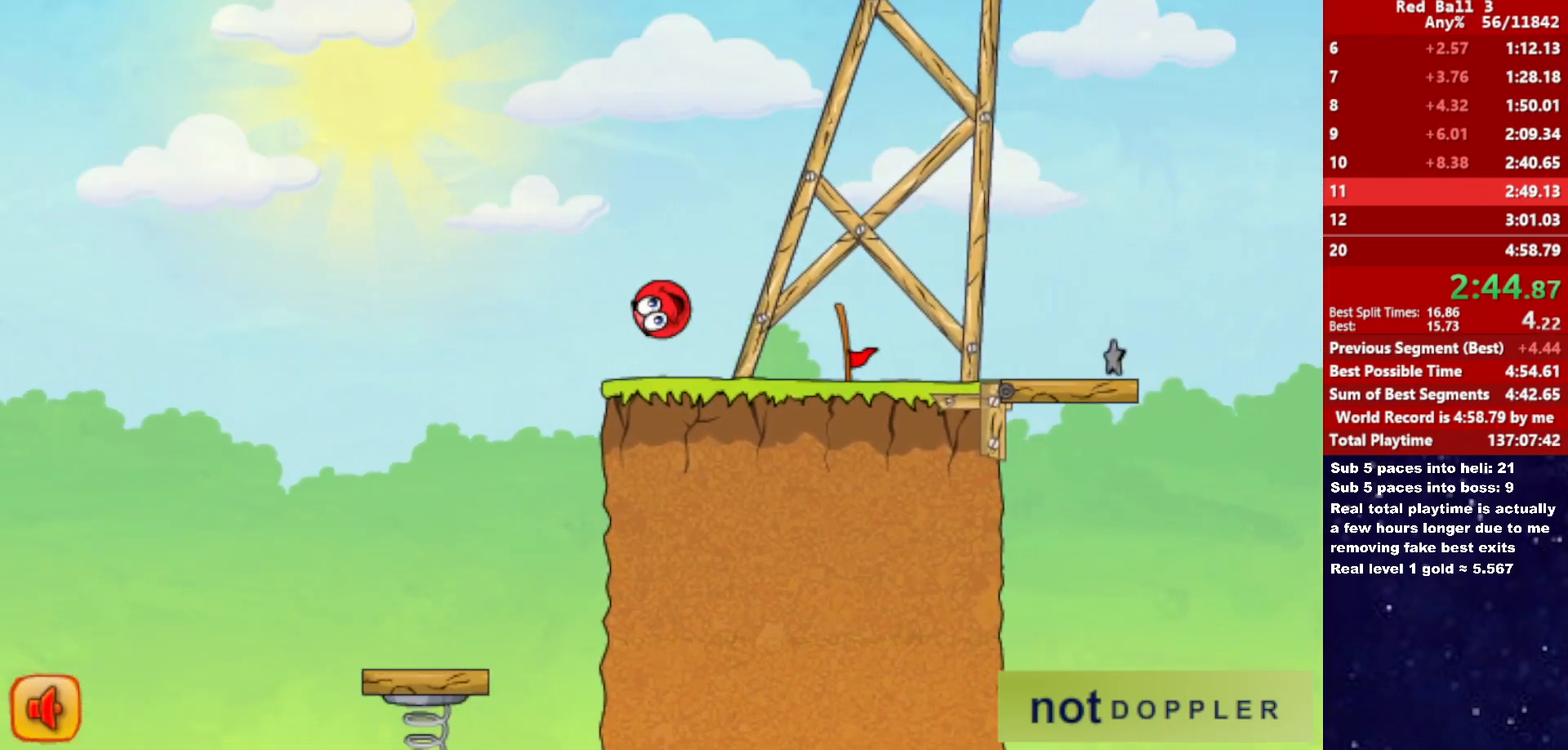
{"keys": ["right", "up"], "events": [[400, "up", "down"]]}
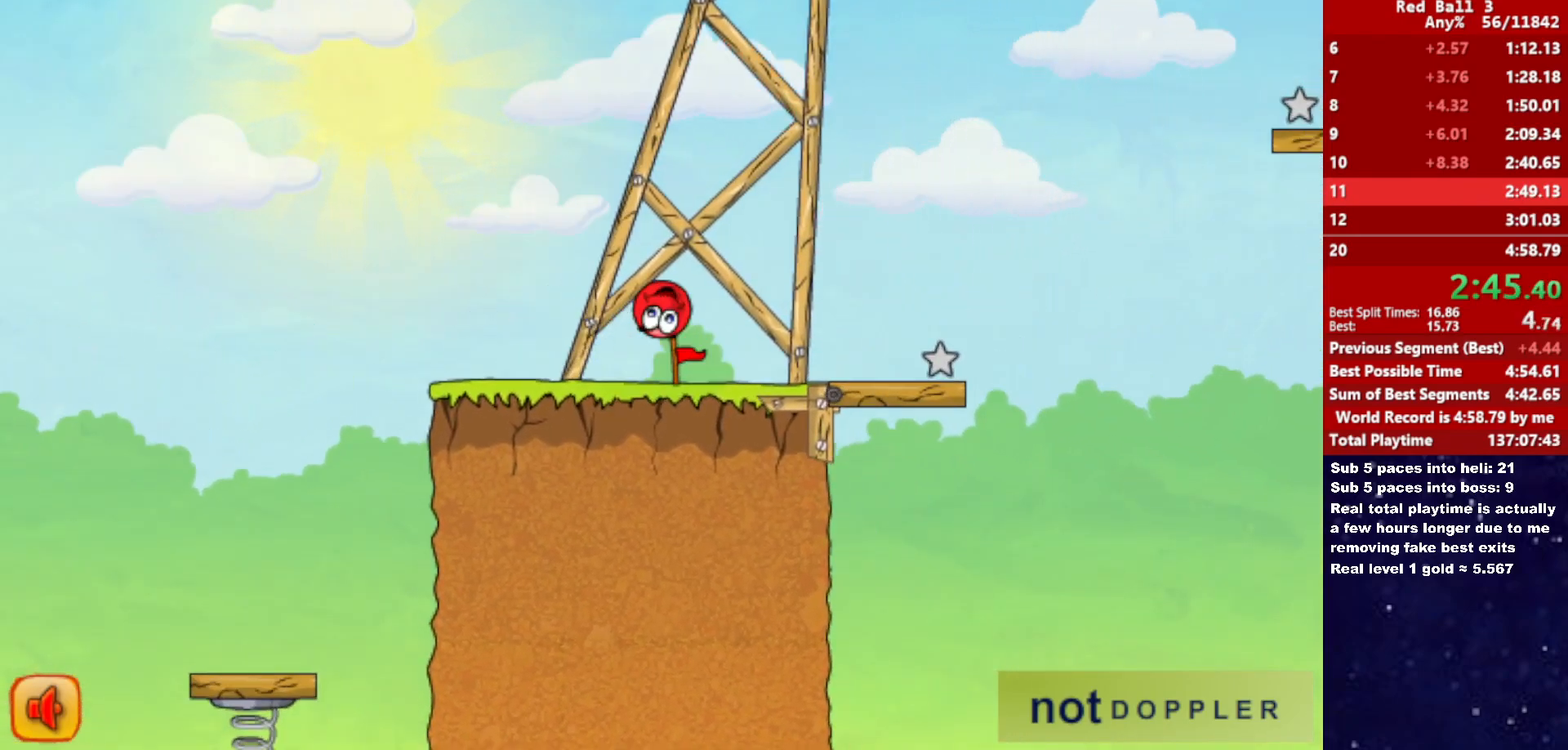
{"keys": ["left"], "events": [[50, "up", "up"], [383, "left", "down"], [383, "right", "up"]]}